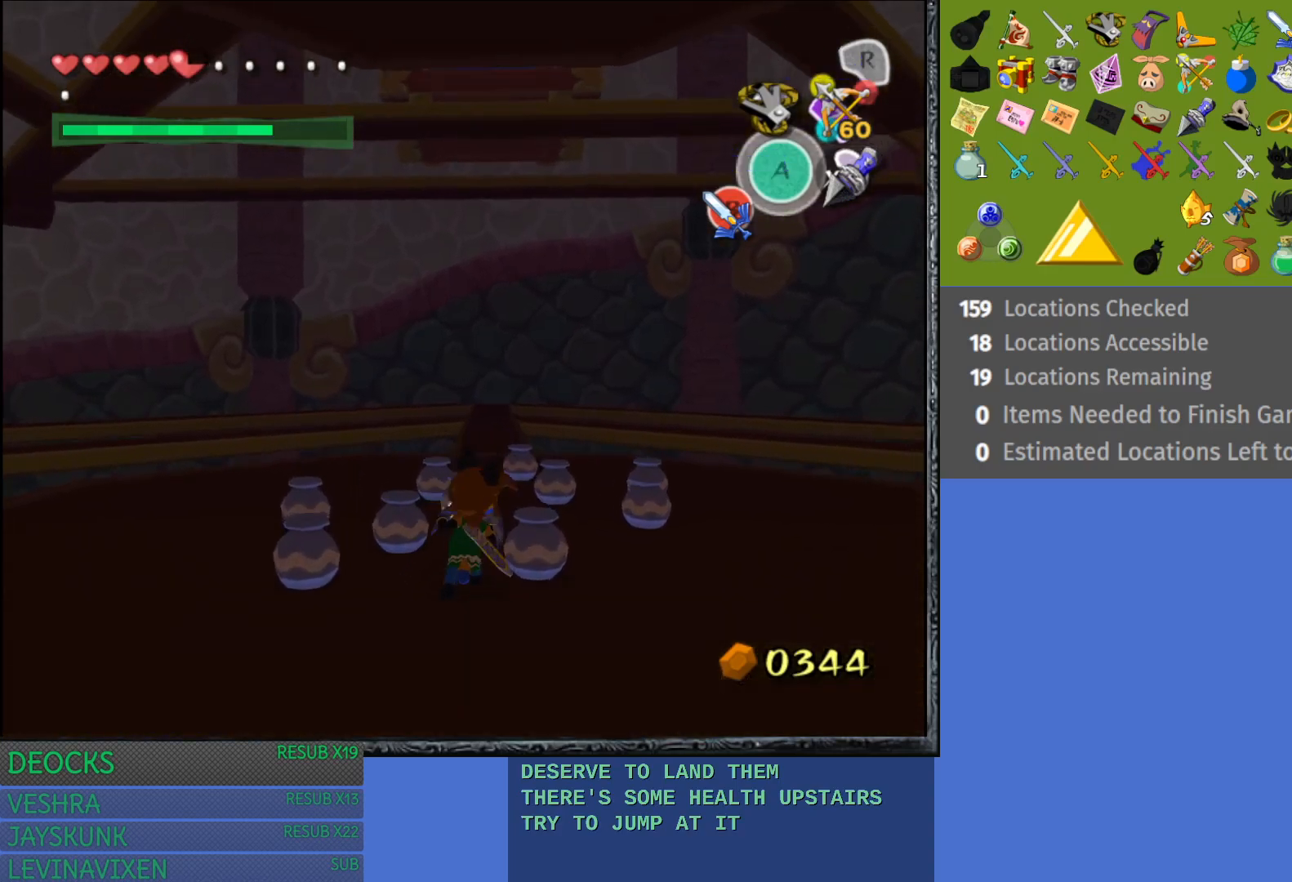
Gameplay with a controller (PlayStation layout); each line is a JSON object with the inputs held at the frame after it. "events" lists button and stick changes between this image and that frame as [ms after this image, input, new state], when the widget could be followed in between. Not read: L3 R3.
{"buttons": ["SQUARE"], "left_stick": "center", "right_stick": "center", "events": [[317, "left_stick", "center"]]}
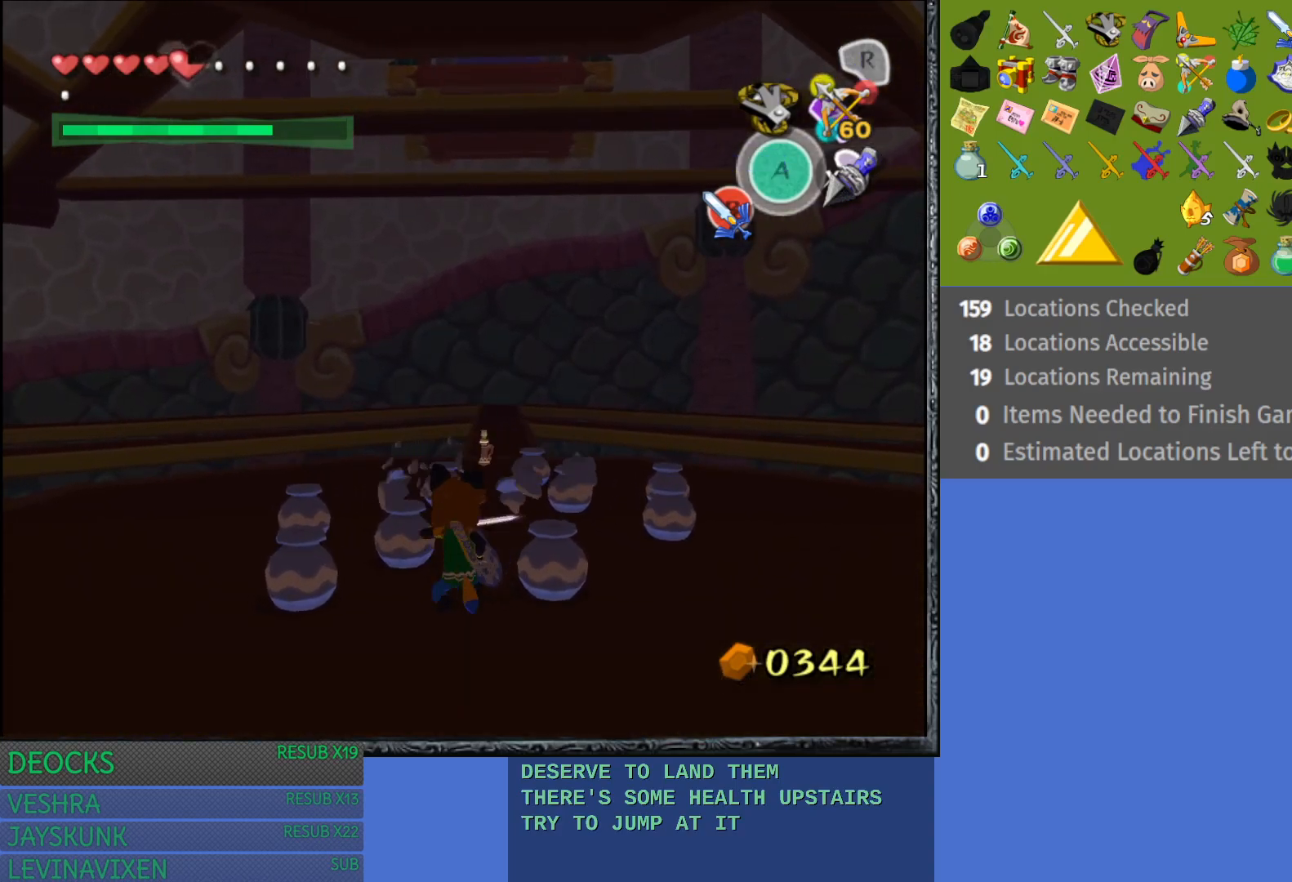
{"buttons": [], "left_stick": "center", "right_stick": "center", "events": [[250, "SQUARE", "up"]]}
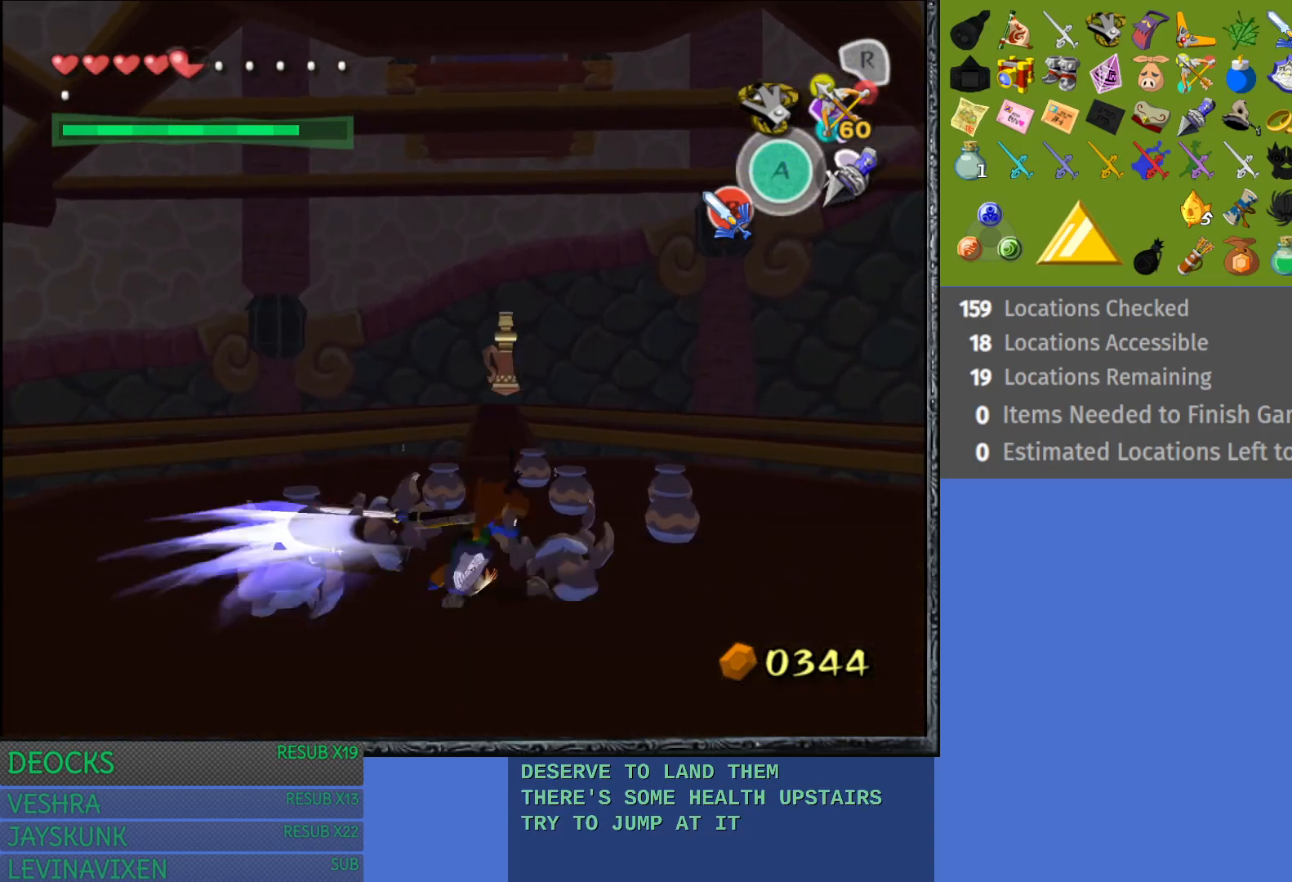
{"buttons": [], "left_stick": "center", "right_stick": "center", "events": []}
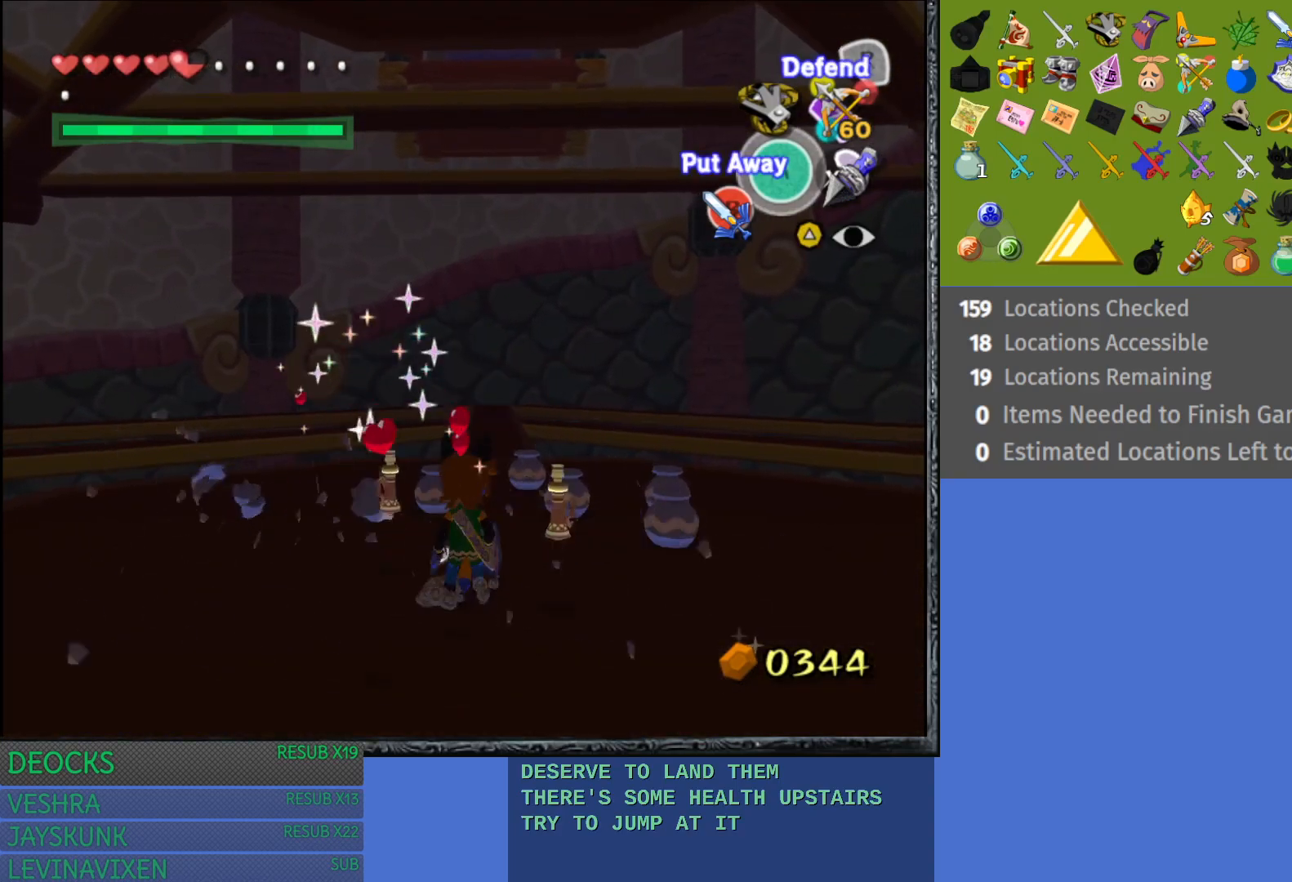
{"buttons": [], "left_stick": "up-right", "right_stick": "center", "events": [[117, "left_stick", "up-left"], [250, "left_stick", "up"], [367, "left_stick", "up-right"]]}
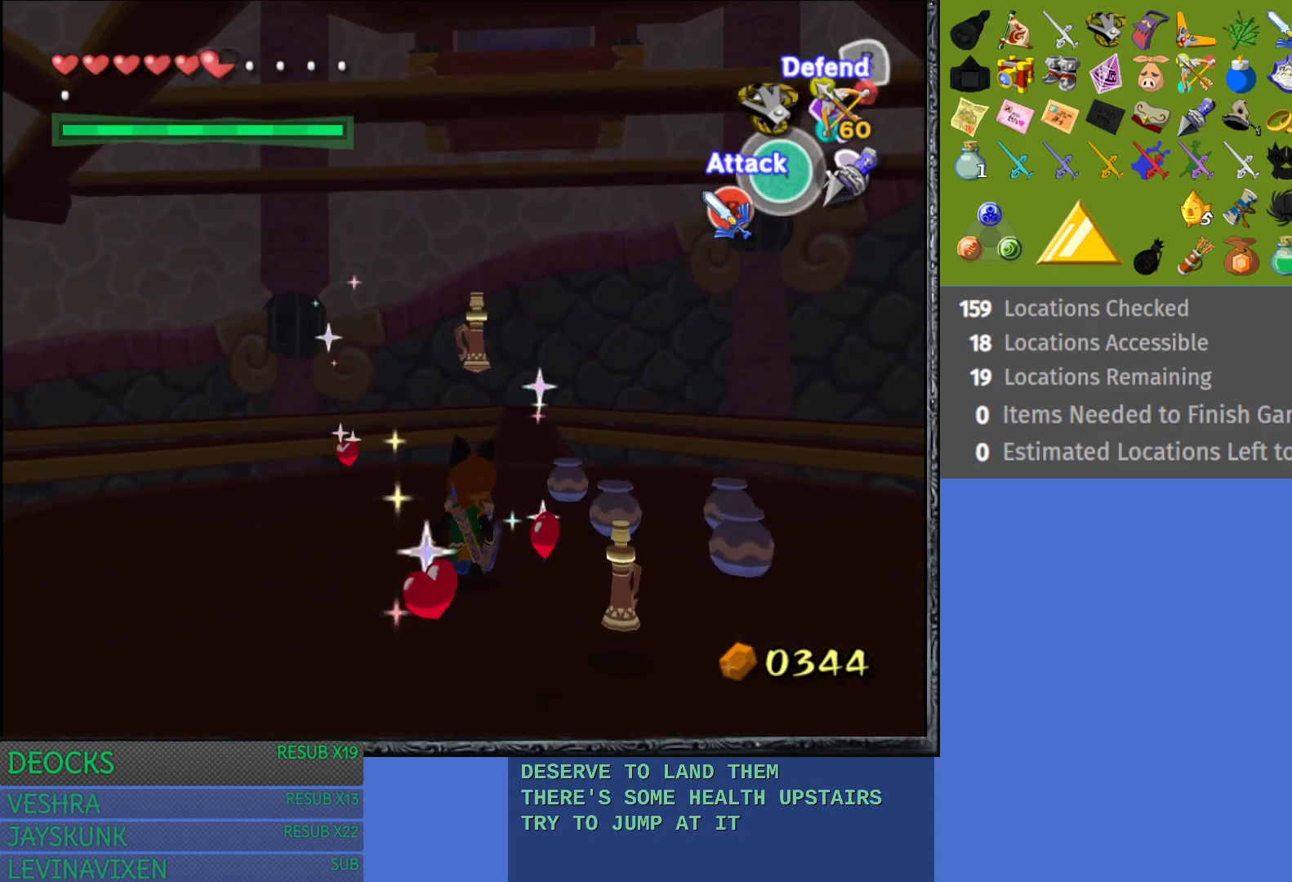
{"buttons": [], "left_stick": "down-left", "right_stick": "center", "events": [[100, "left_stick", "down-right"], [200, "left_stick", "down"], [483, "left_stick", "down-left"]]}
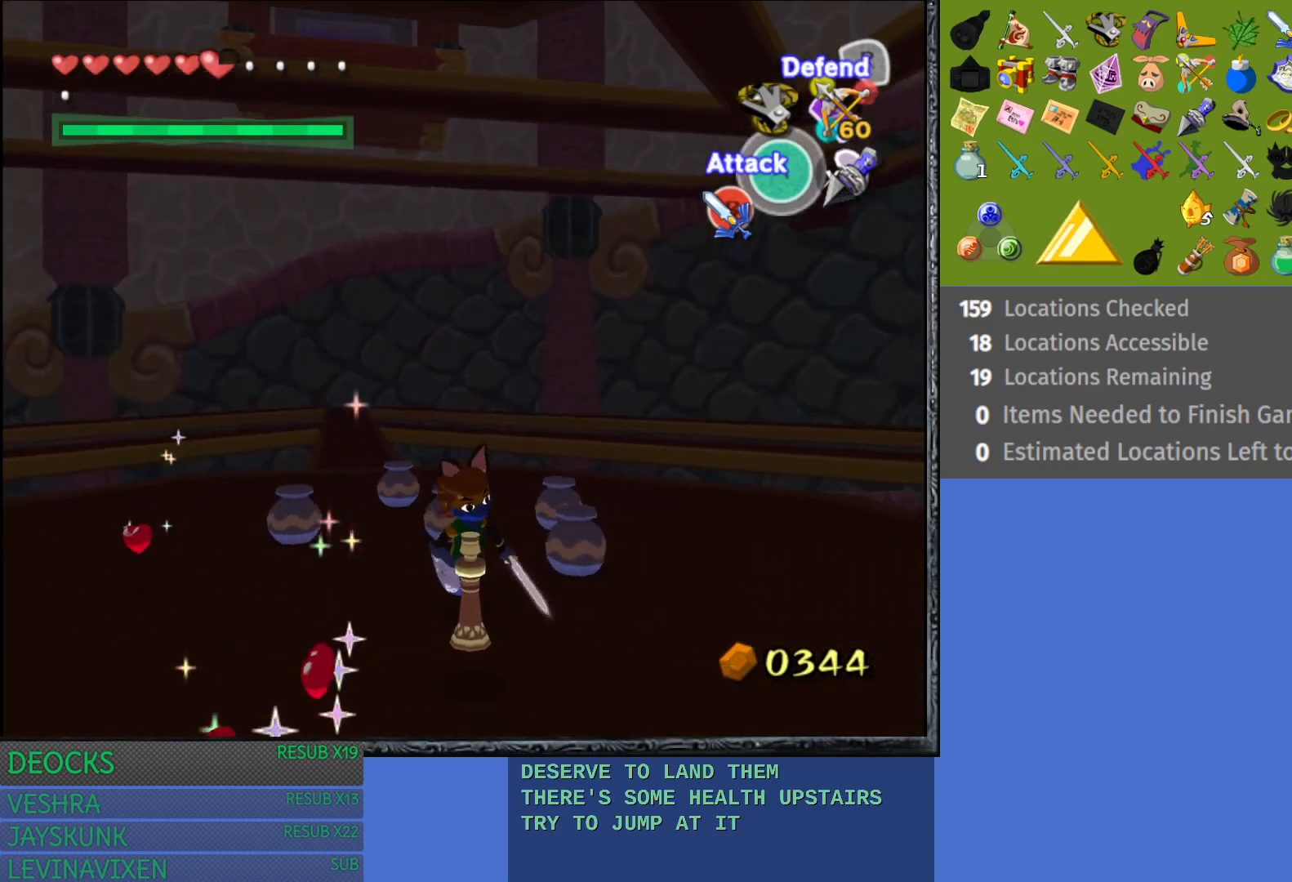
{"buttons": [], "left_stick": "down-left", "right_stick": "center", "events": []}
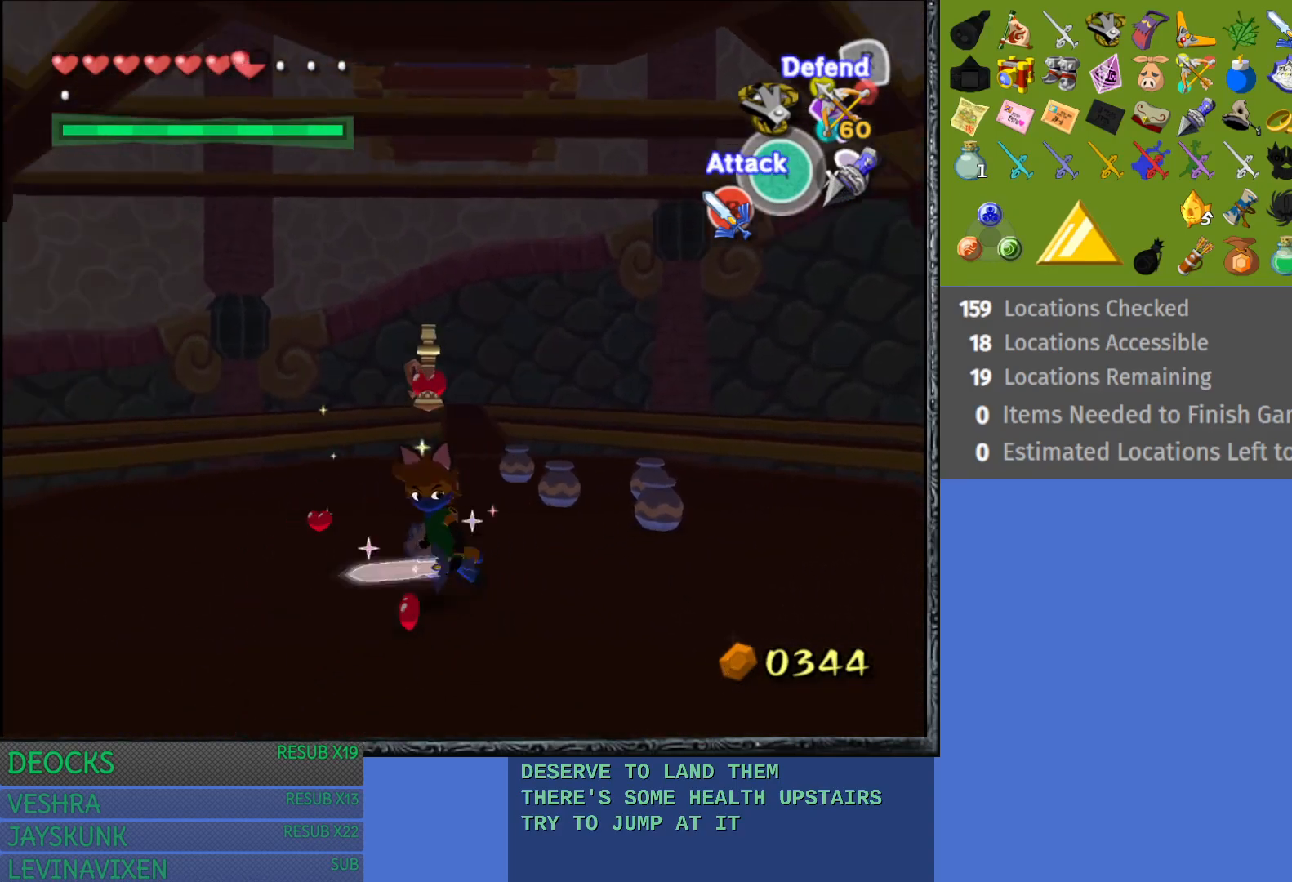
{"buttons": [], "left_stick": "up", "right_stick": "center", "events": [[67, "left_stick", "center"], [250, "left_stick", "up"]]}
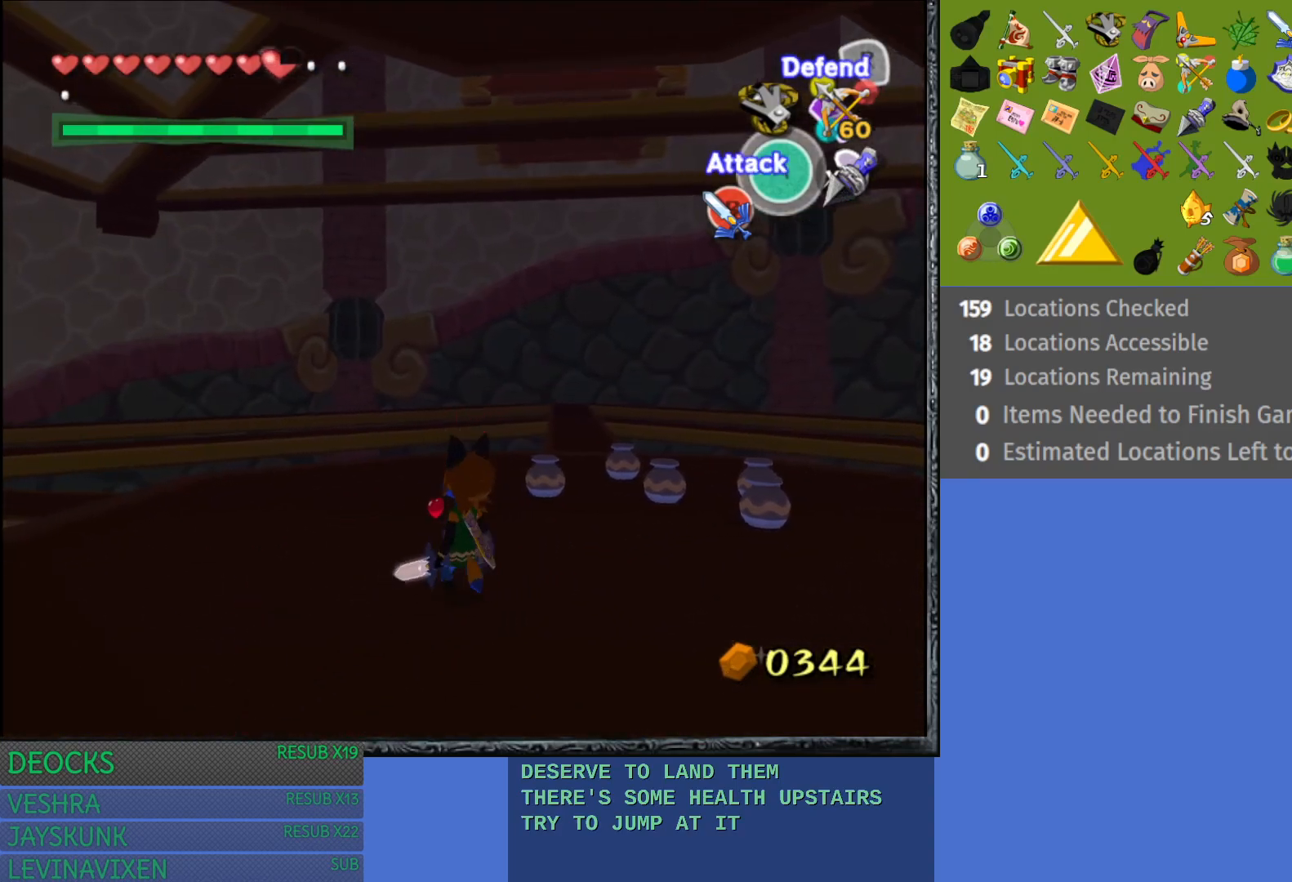
{"buttons": [], "left_stick": "up-right", "right_stick": "center", "events": [[450, "left_stick", "up-right"]]}
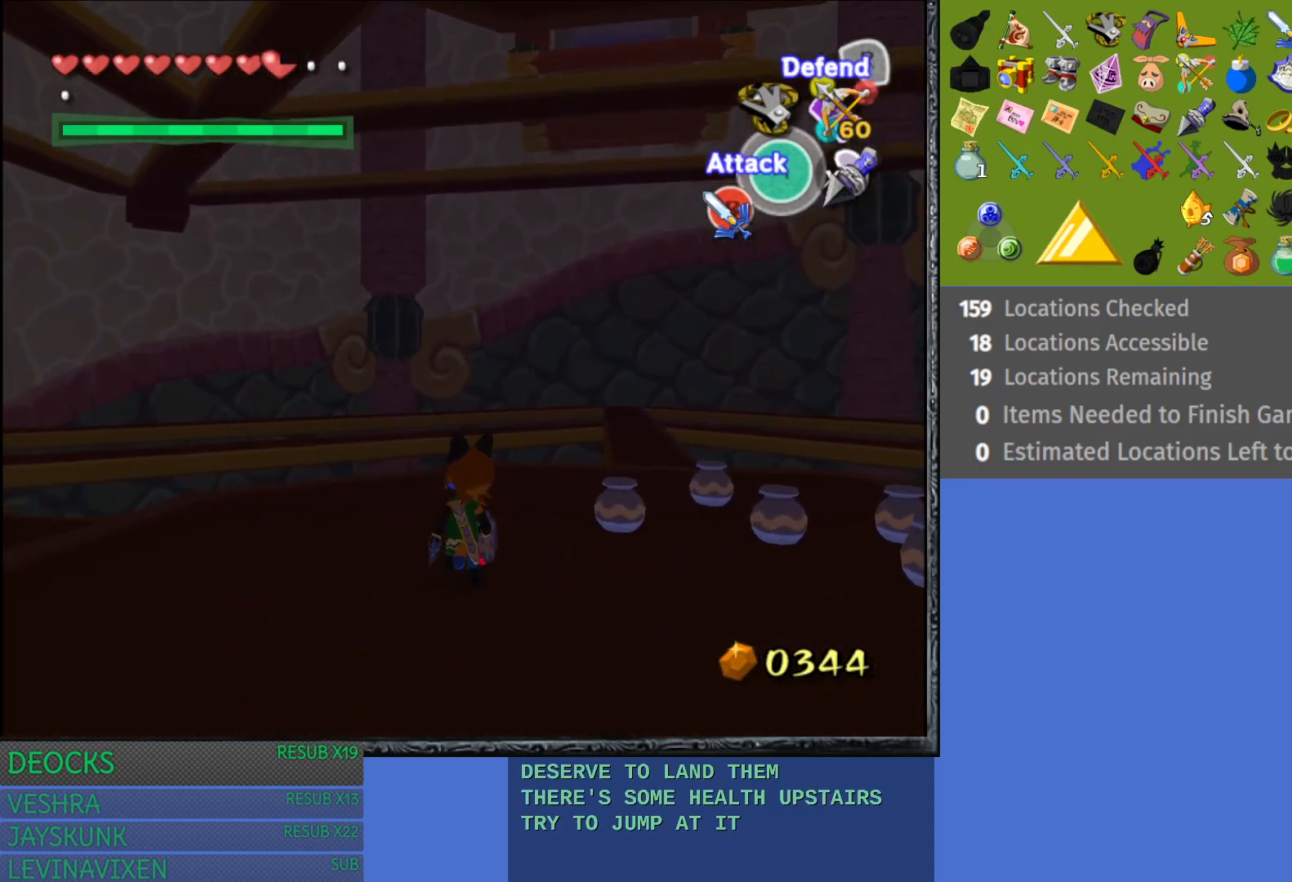
{"buttons": ["SQUARE"], "left_stick": "up-right", "right_stick": "center", "events": [[67, "left_stick", "right"], [317, "left_stick", "up-right"], [400, "SQUARE", "down"]]}
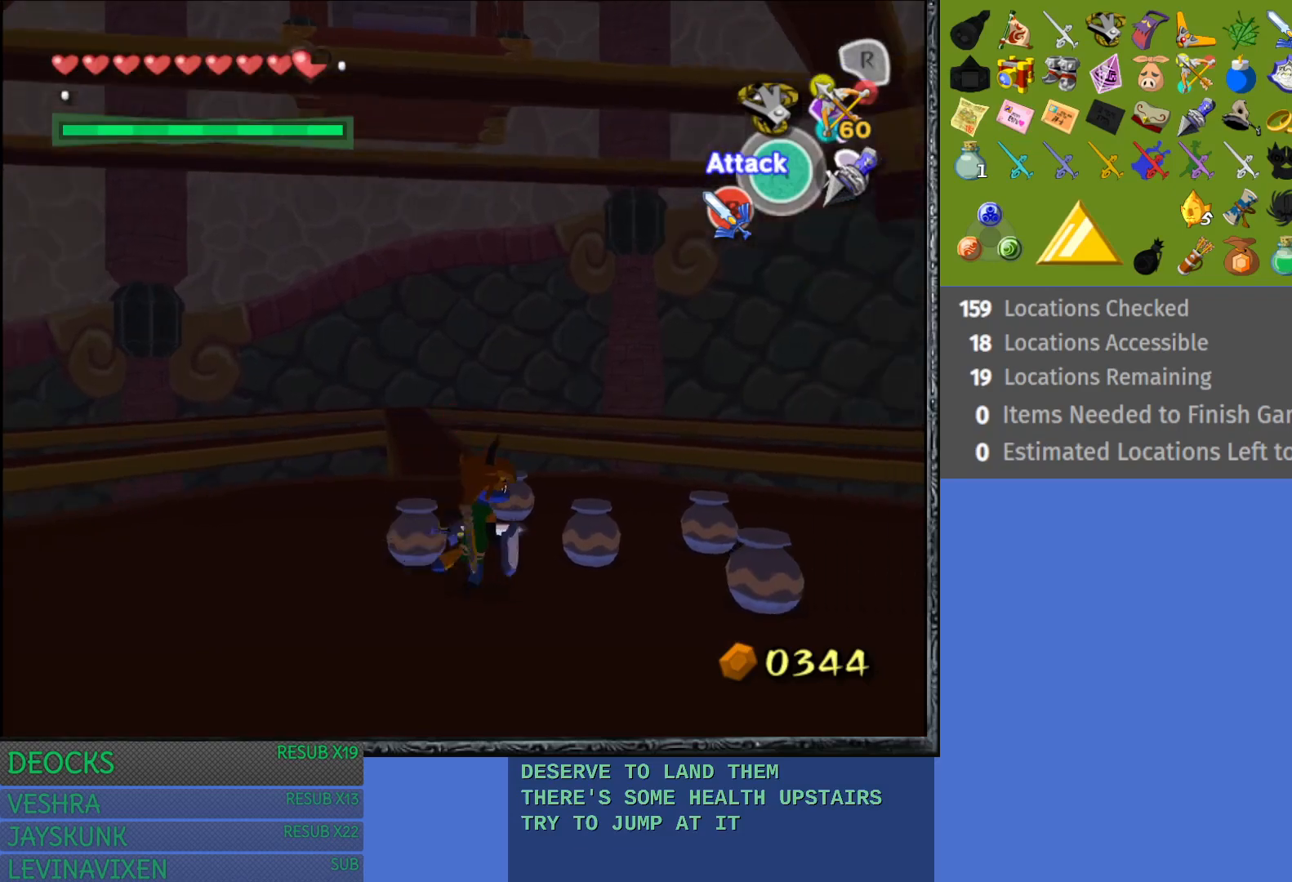
{"buttons": ["SQUARE"], "left_stick": "center", "right_stick": "center", "events": [[300, "left_stick", "center"]]}
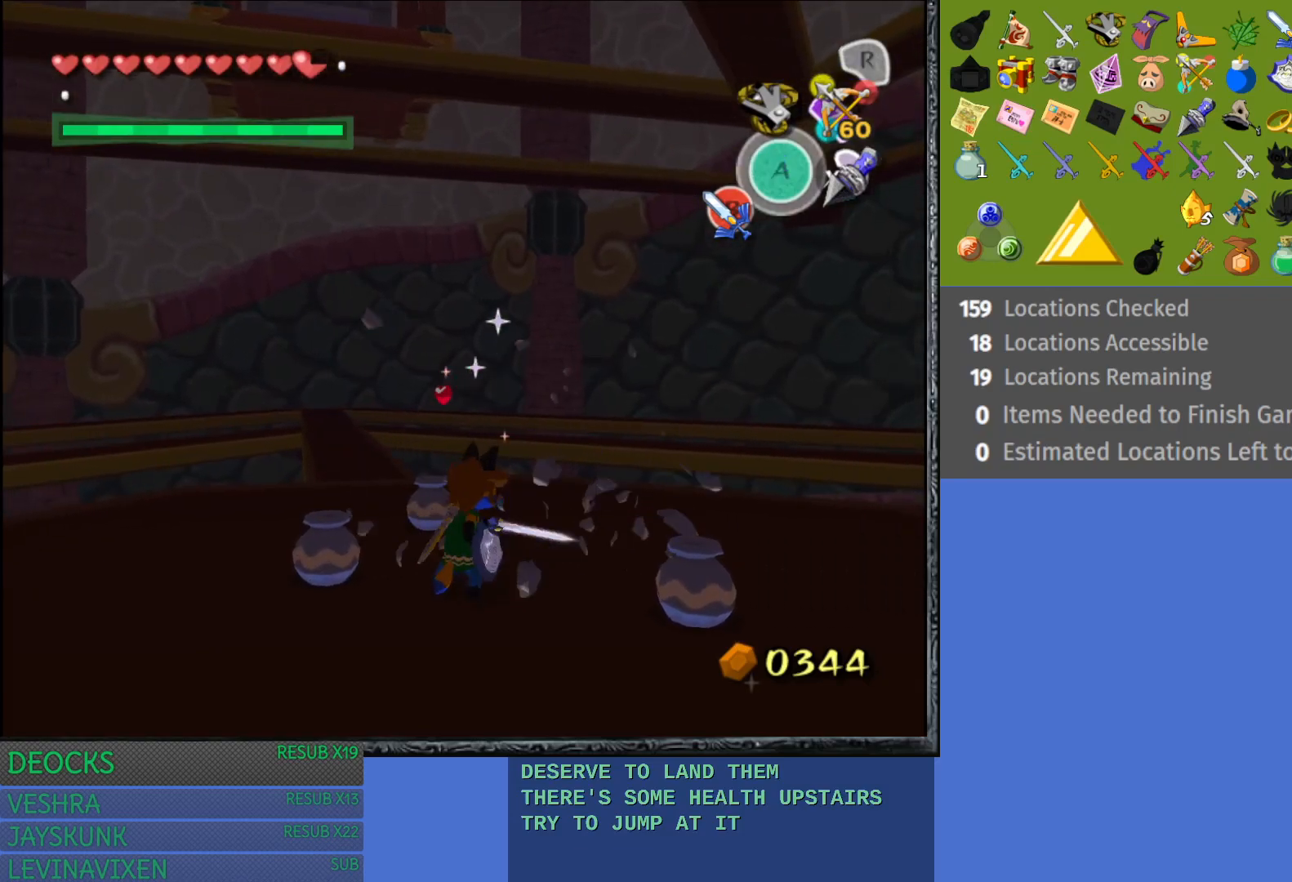
{"buttons": [], "left_stick": "center", "right_stick": "center", "events": [[267, "SQUARE", "up"]]}
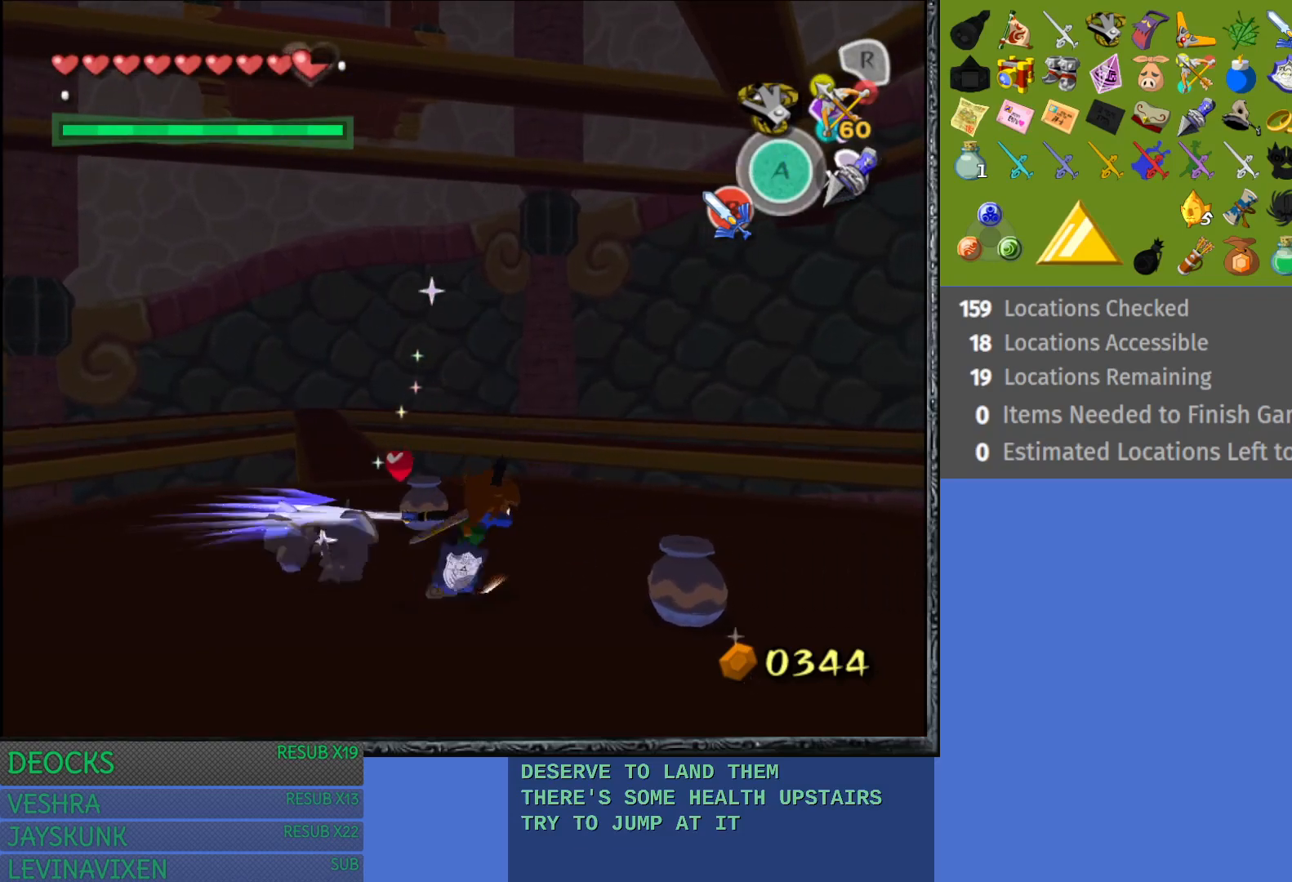
{"buttons": [], "left_stick": "center", "right_stick": "center", "events": []}
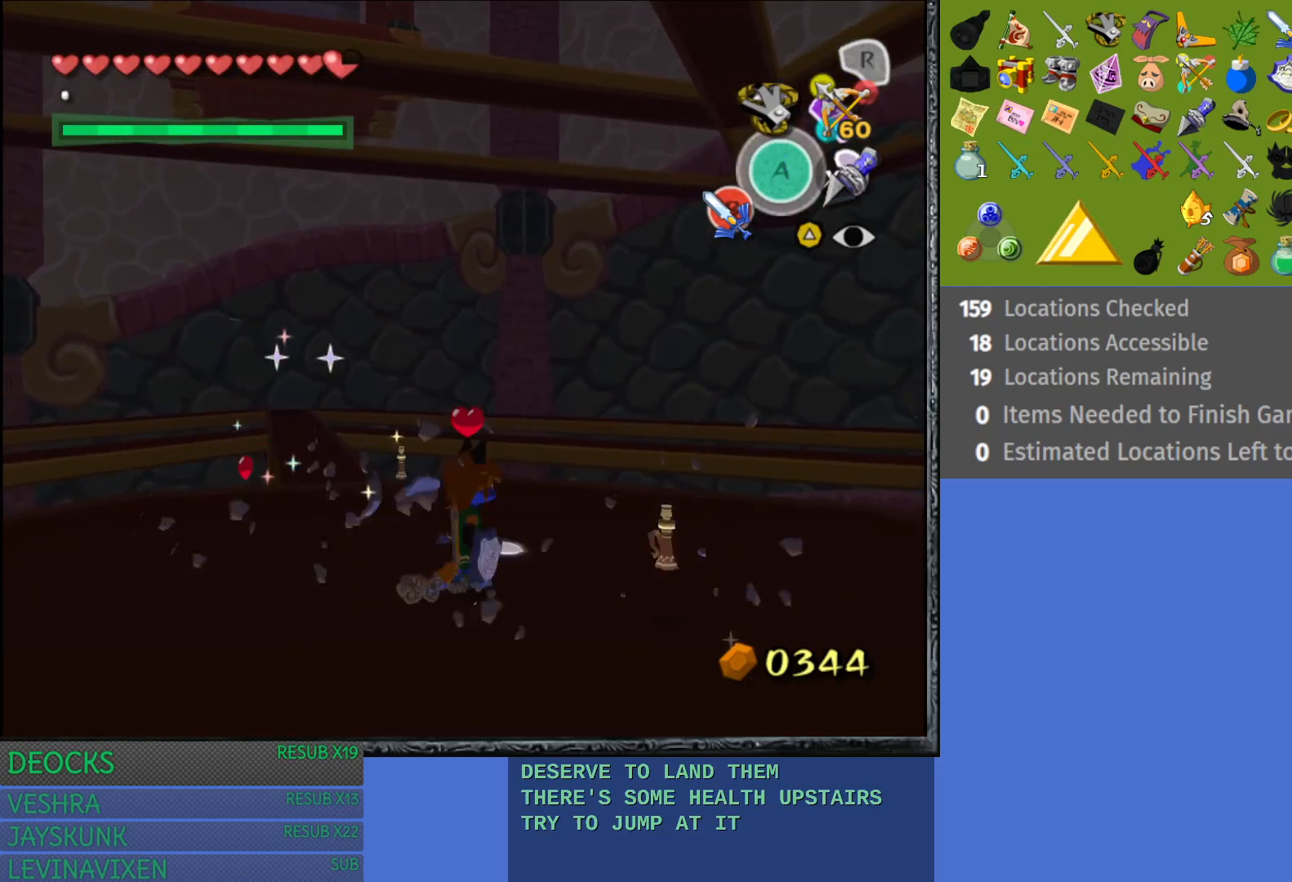
{"buttons": [], "left_stick": "left", "right_stick": "center", "events": [[167, "left_stick", "left"], [267, "left_stick", "up-left"], [467, "left_stick", "left"]]}
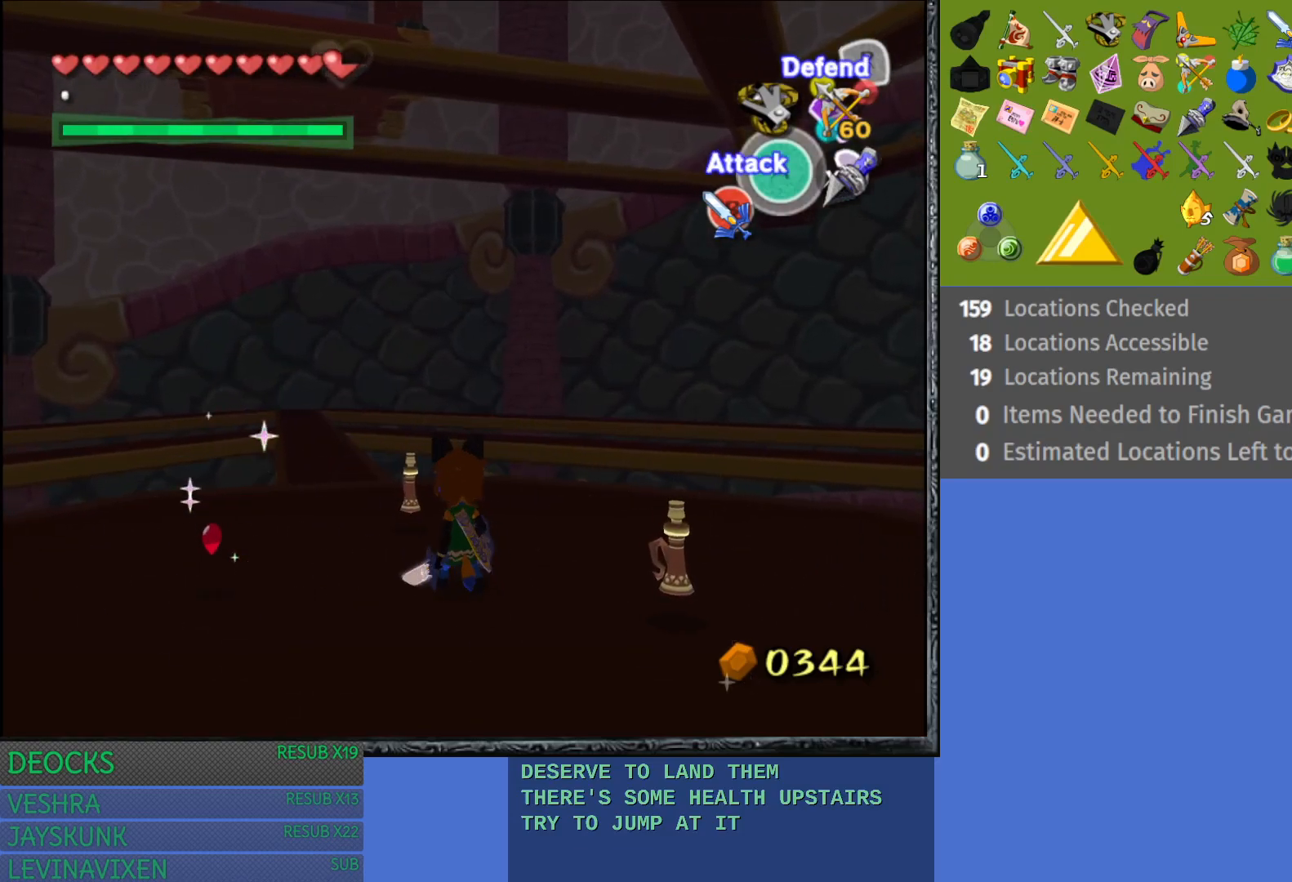
{"buttons": [], "left_stick": "down-right", "right_stick": "center", "events": [[417, "left_stick", "center"], [500, "left_stick", "down-right"]]}
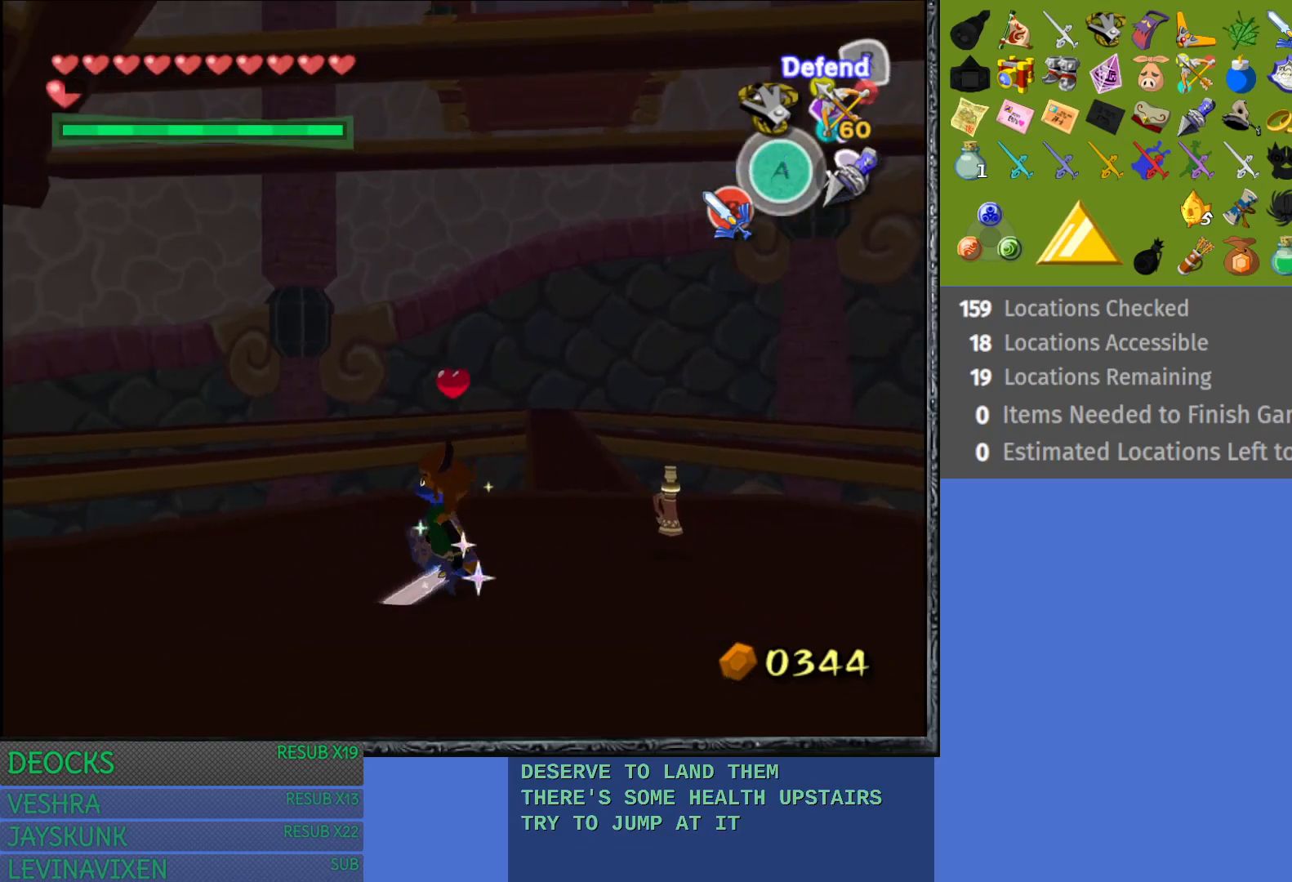
{"buttons": [], "left_stick": "right", "right_stick": "center", "events": [[450, "left_stick", "right"]]}
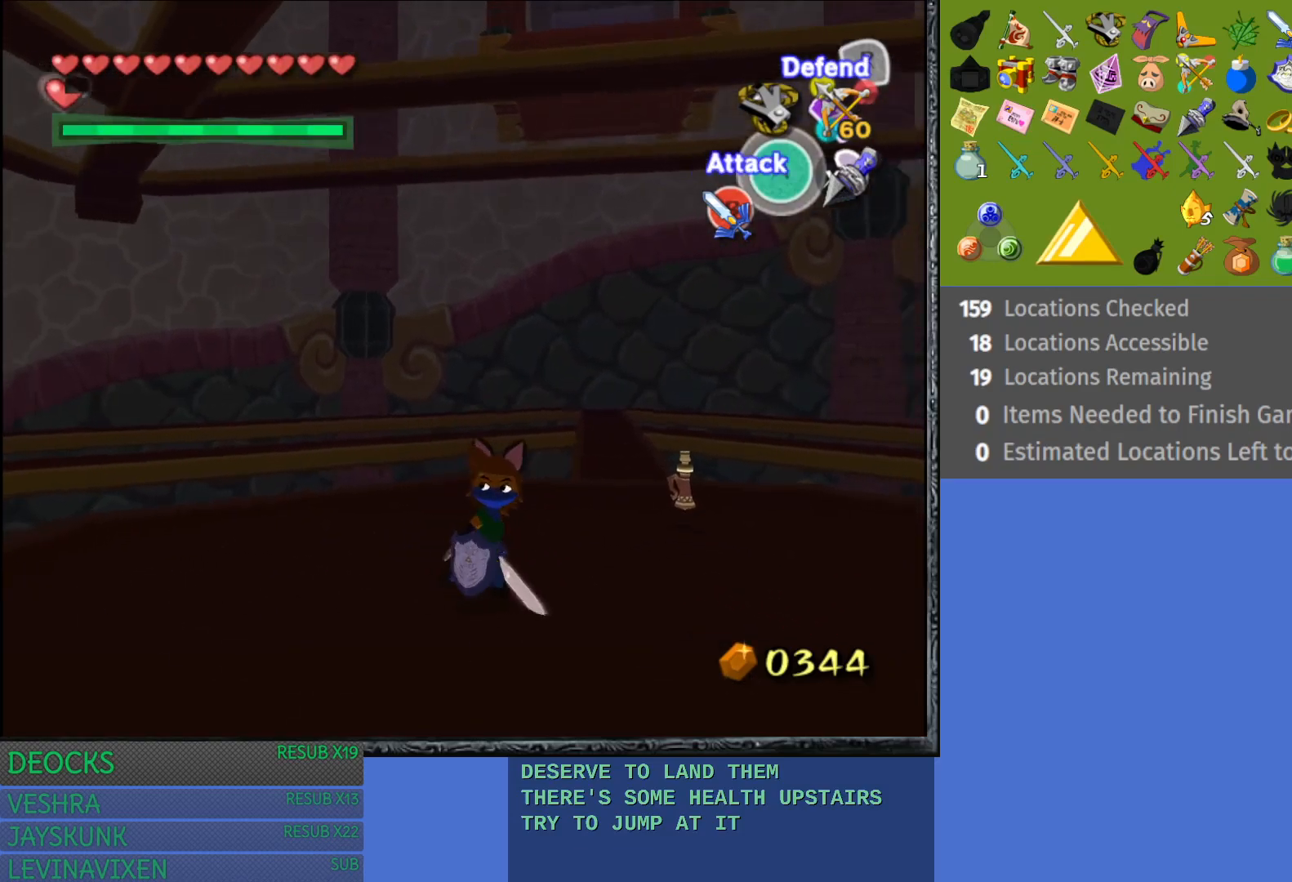
{"buttons": [], "left_stick": "up-right", "right_stick": "center", "events": [[367, "left_stick", "up-right"]]}
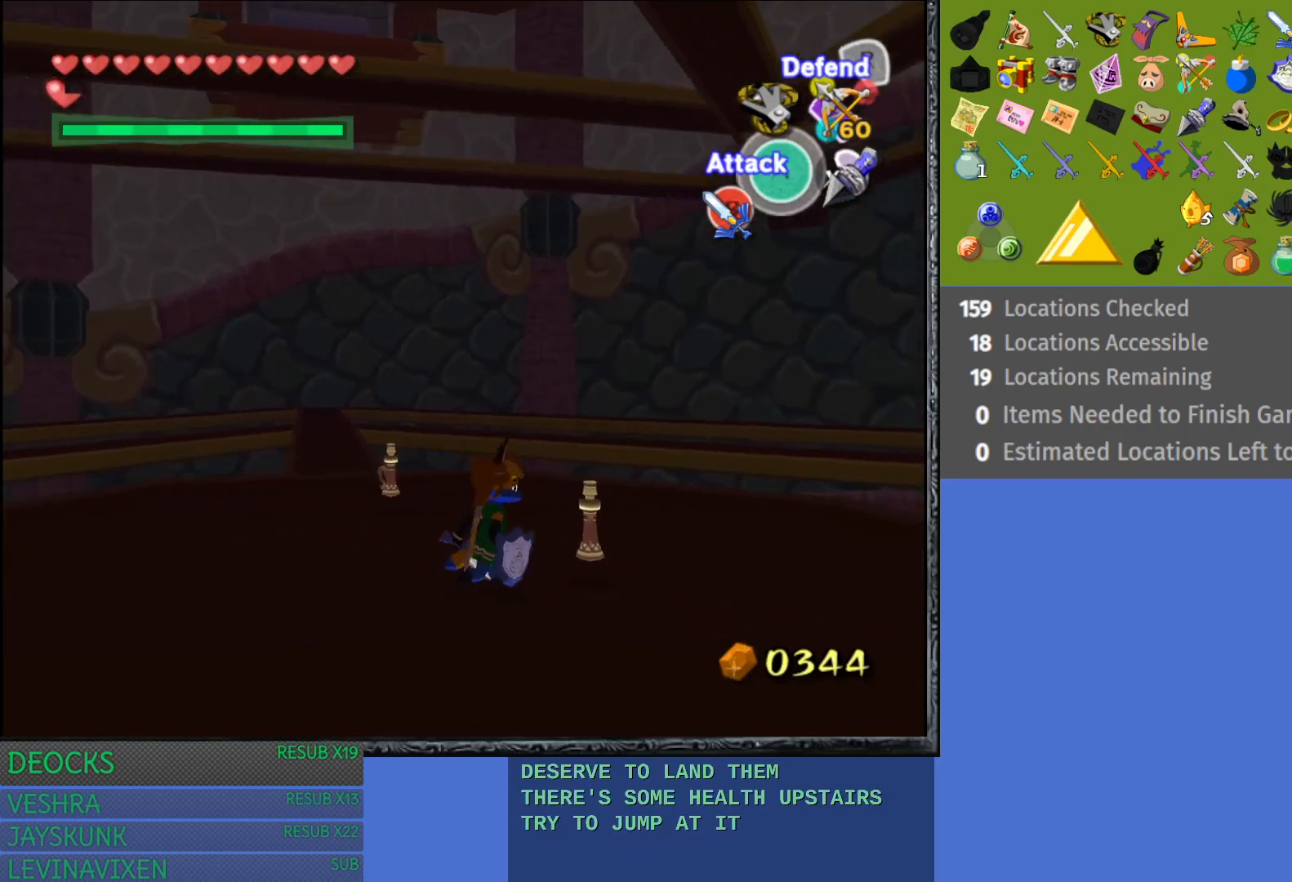
{"buttons": [], "left_stick": "up-left", "right_stick": "center", "events": [[250, "left_stick", "up-left"]]}
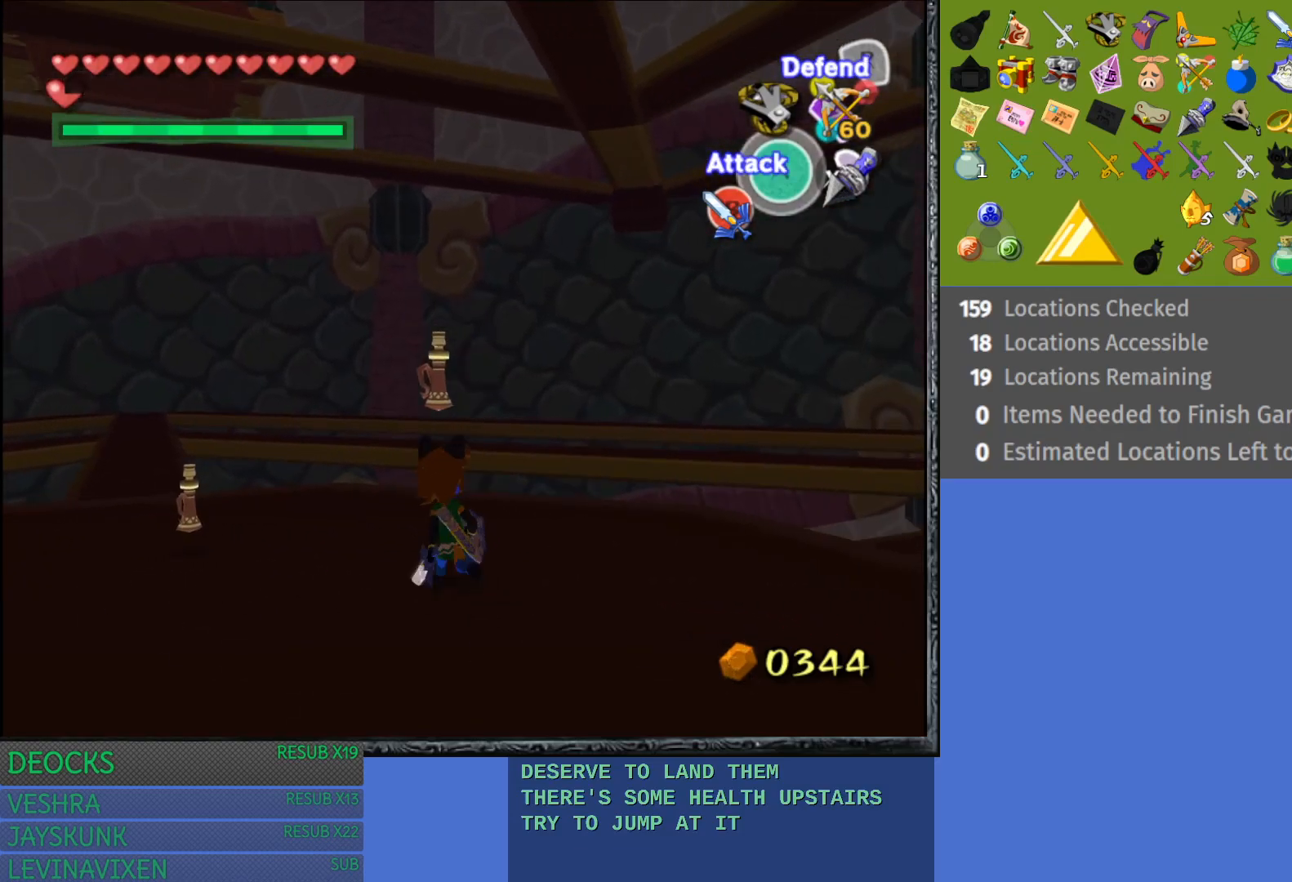
{"buttons": [], "left_stick": "up-left", "right_stick": "center", "events": []}
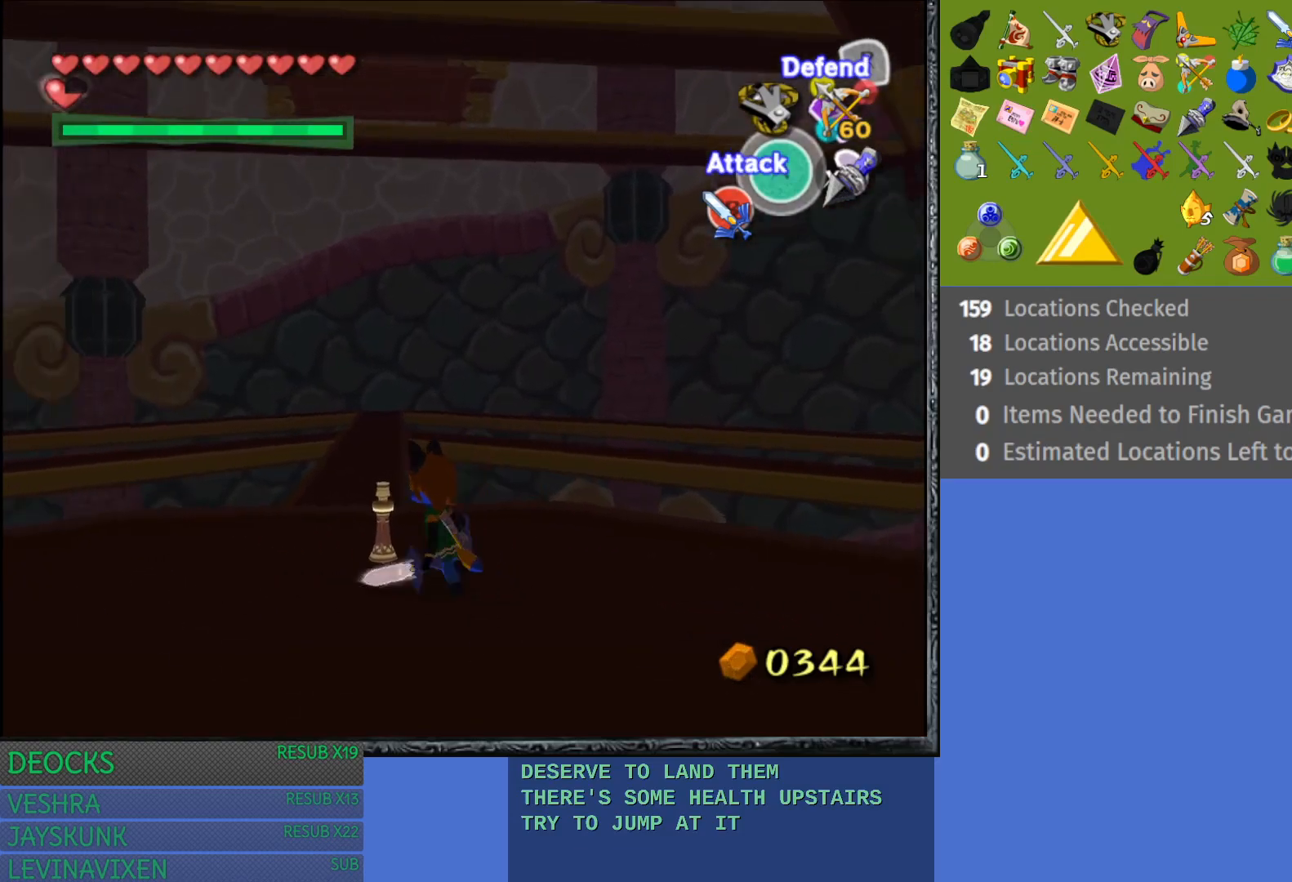
{"buttons": [], "left_stick": "down-left", "right_stick": "center", "events": [[33, "left_stick", "left"], [233, "left_stick", "down-left"]]}
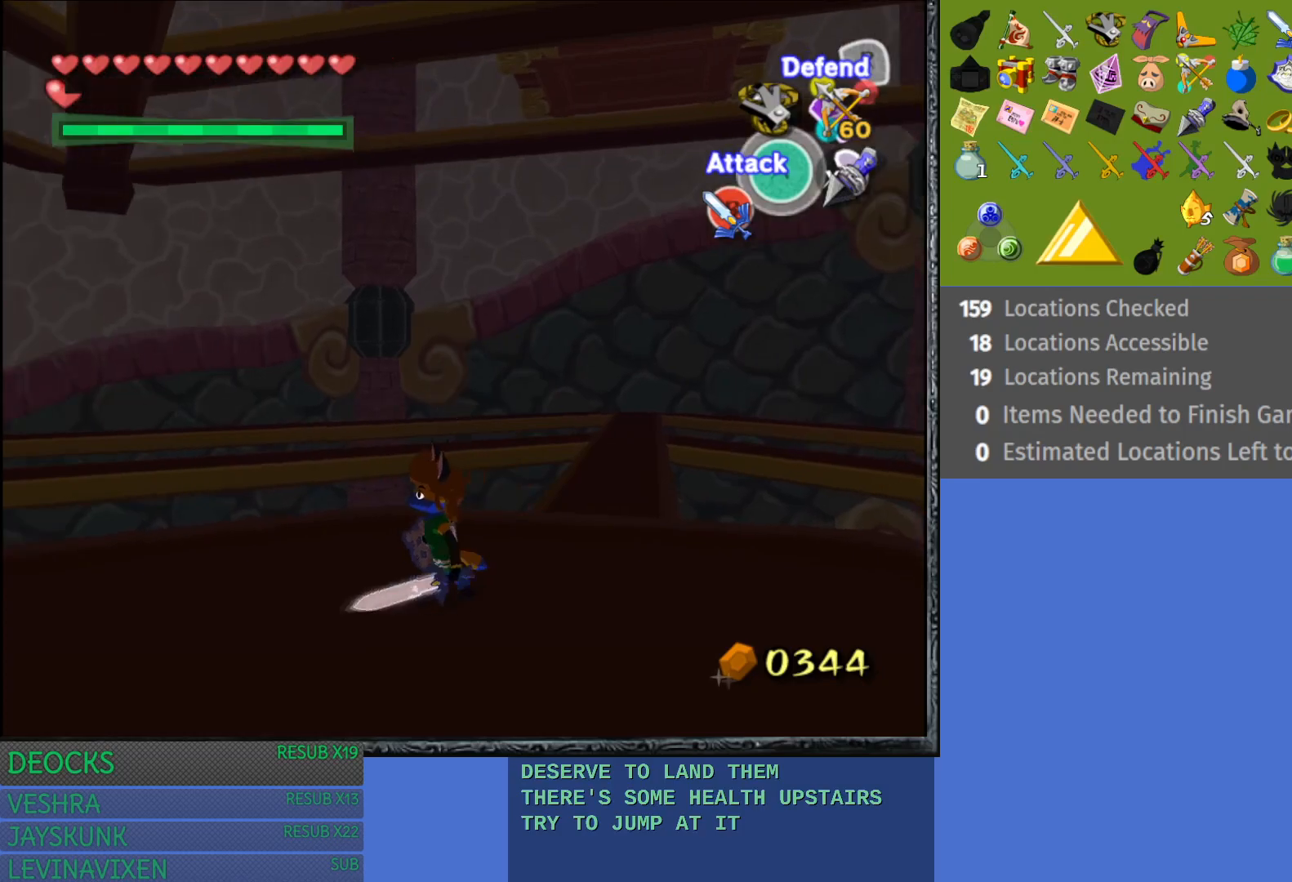
{"buttons": [], "left_stick": "center", "right_stick": "center", "events": [[33, "L1", "down"], [150, "left_stick", "center"], [217, "L1", "up"]]}
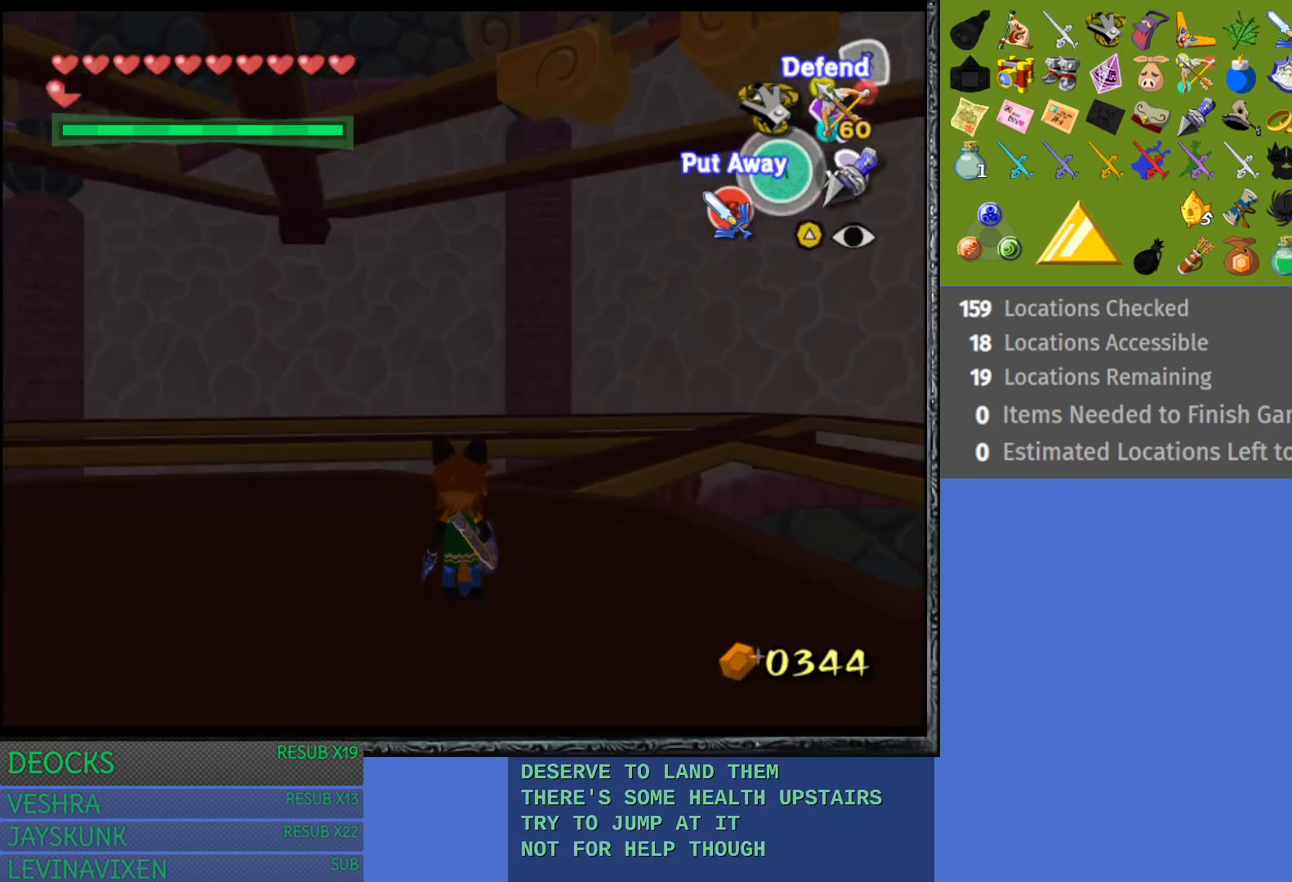
{"buttons": ["L1"], "left_stick": "up-left", "right_stick": "center", "events": [[50, "left_stick", "left"], [383, "L1", "down"], [383, "left_stick", "up-left"]]}
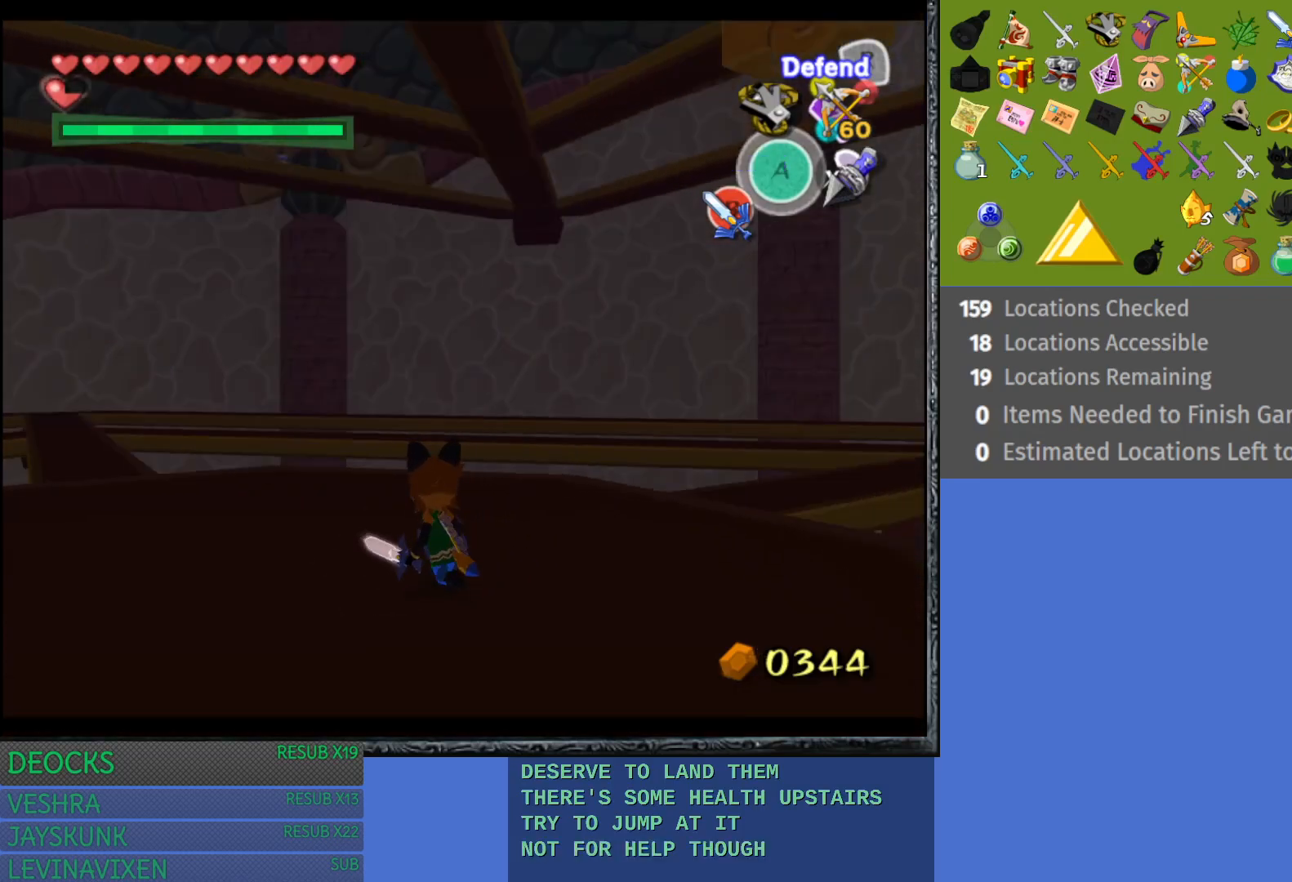
{"buttons": [], "left_stick": "left", "right_stick": "center", "events": [[17, "left_stick", "center"], [33, "L1", "up"], [483, "left_stick", "left"]]}
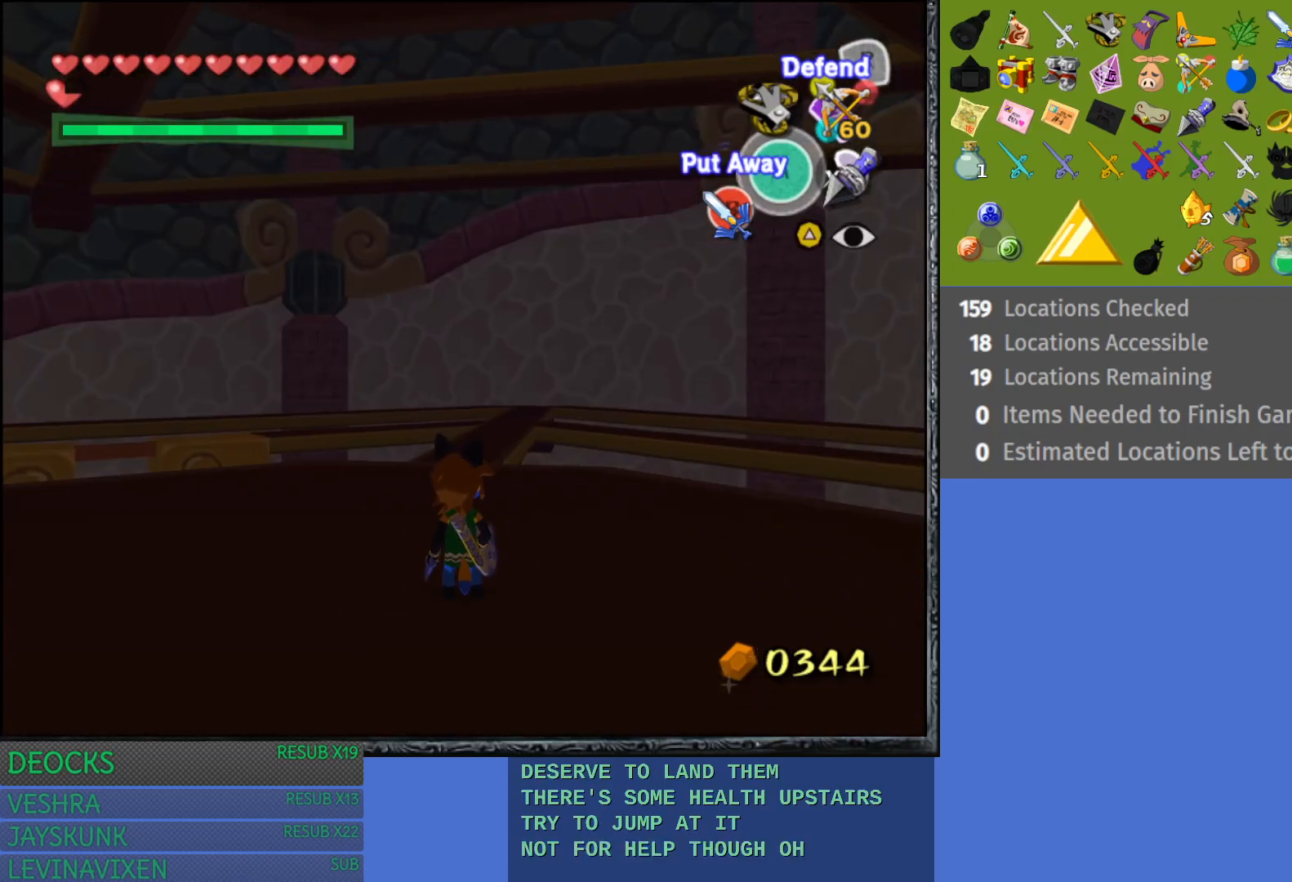
{"buttons": [], "left_stick": "center", "right_stick": "center", "events": [[150, "L1", "down"], [233, "left_stick", "center"], [333, "L1", "up"]]}
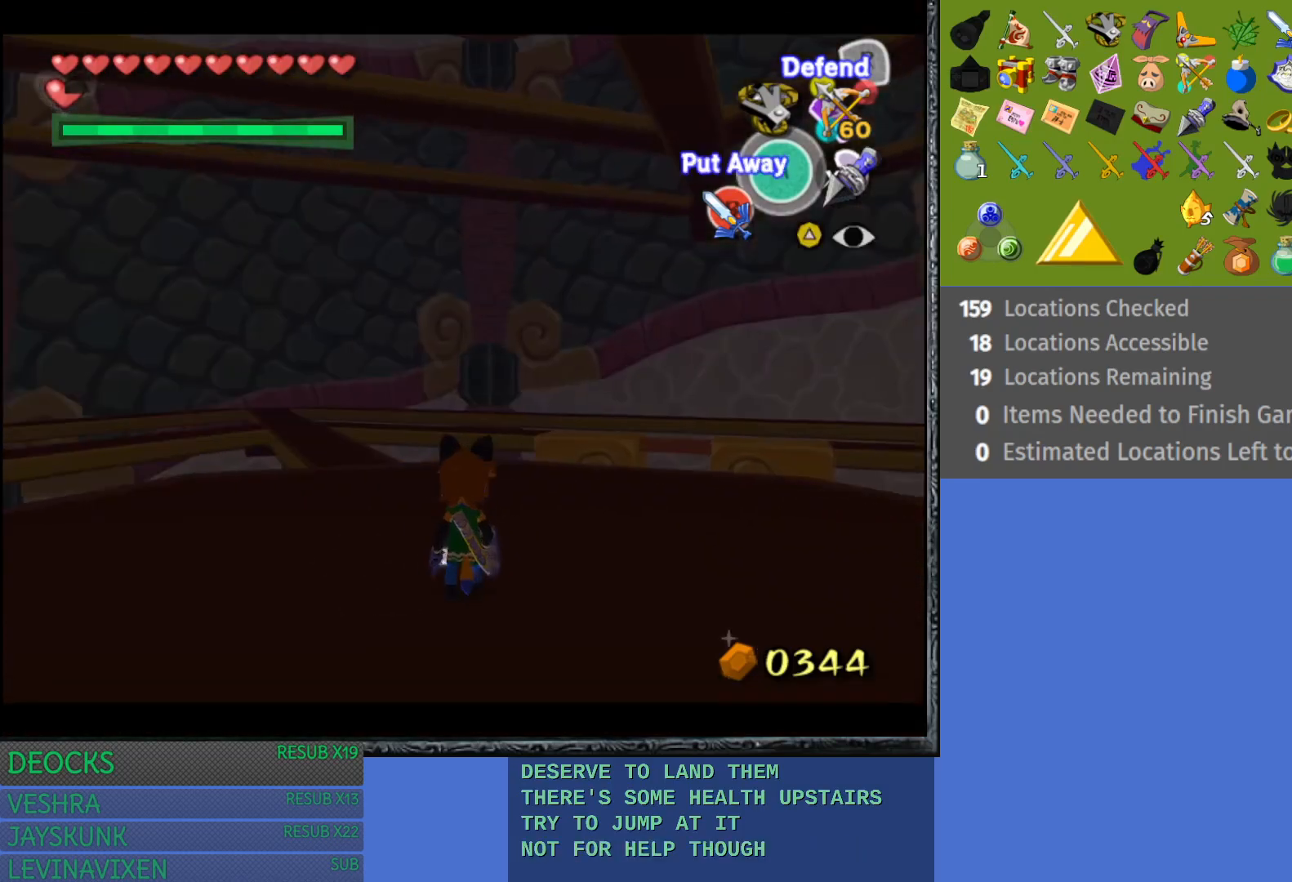
{"buttons": [], "left_stick": "left", "right_stick": "center", "events": [[267, "left_stick", "left"]]}
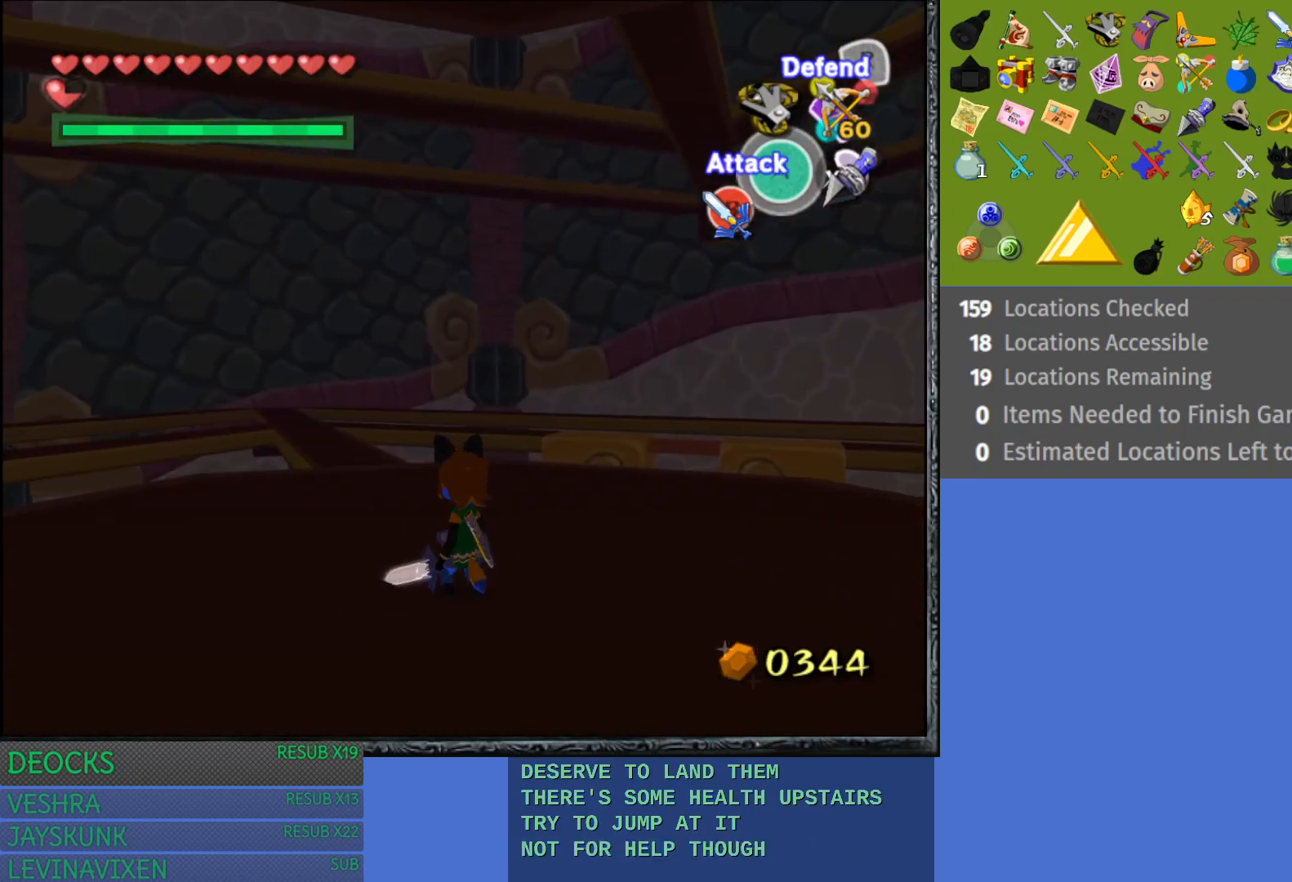
{"buttons": [], "left_stick": "center", "right_stick": "center", "events": [[17, "L1", "down"], [33, "left_stick", "center"], [217, "L1", "up"]]}
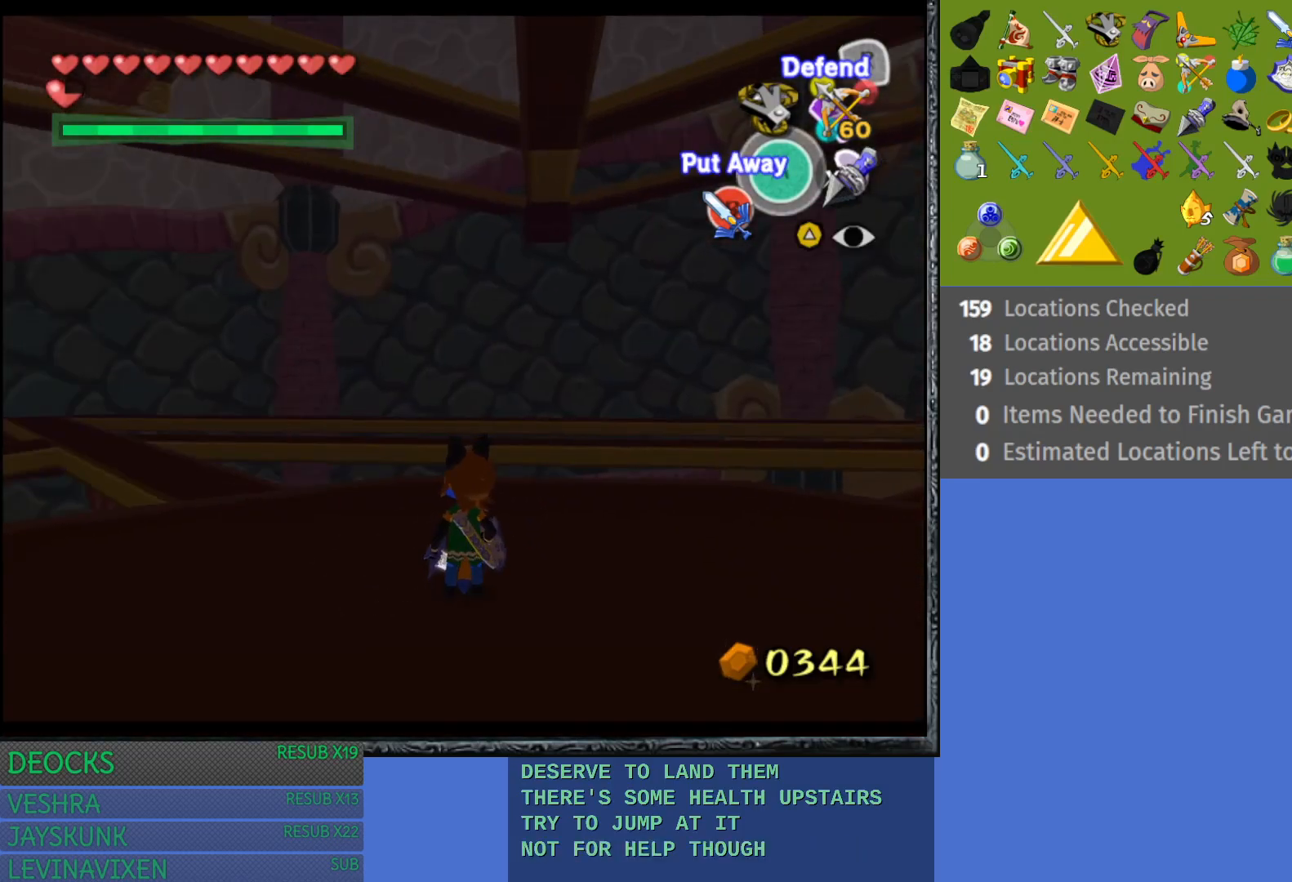
{"buttons": ["L1"], "left_stick": "center", "right_stick": "center", "events": [[150, "left_stick", "left"], [383, "L1", "down"], [433, "left_stick", "center"]]}
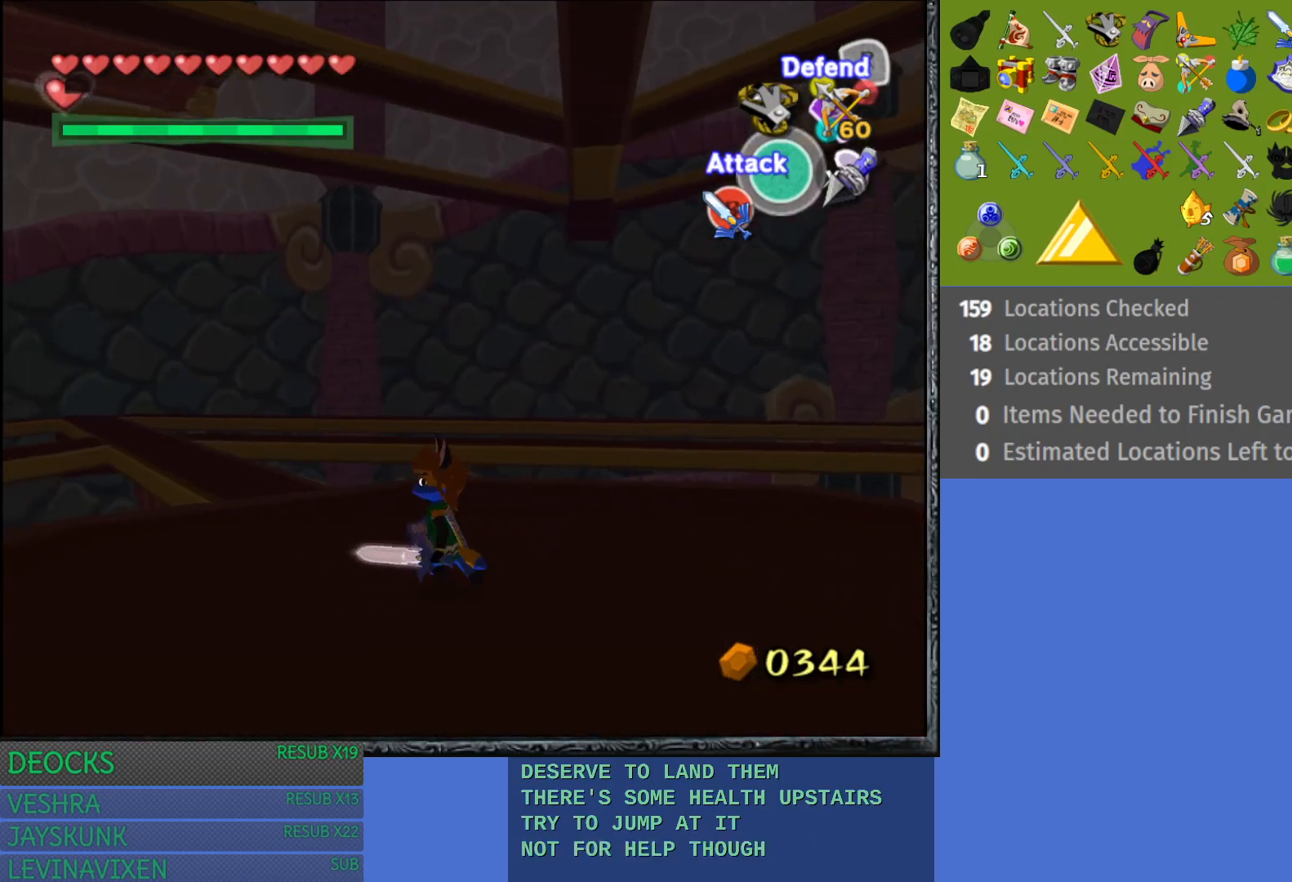
{"buttons": [], "left_stick": "center", "right_stick": "center", "events": [[83, "L1", "up"]]}
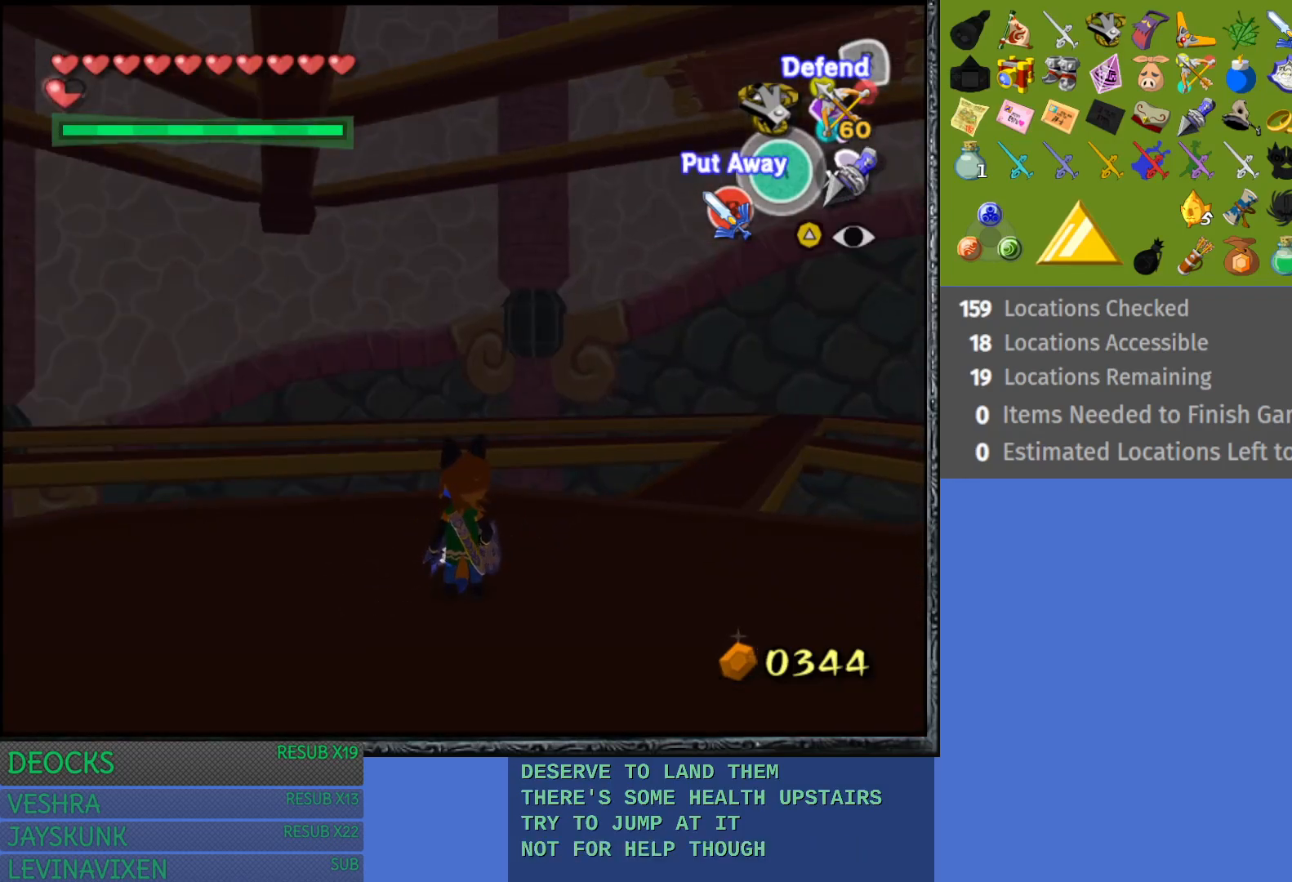
{"buttons": [], "left_stick": "center", "right_stick": "center", "events": [[17, "left_stick", "left"], [233, "L1", "down"], [283, "left_stick", "center"], [400, "L1", "up"]]}
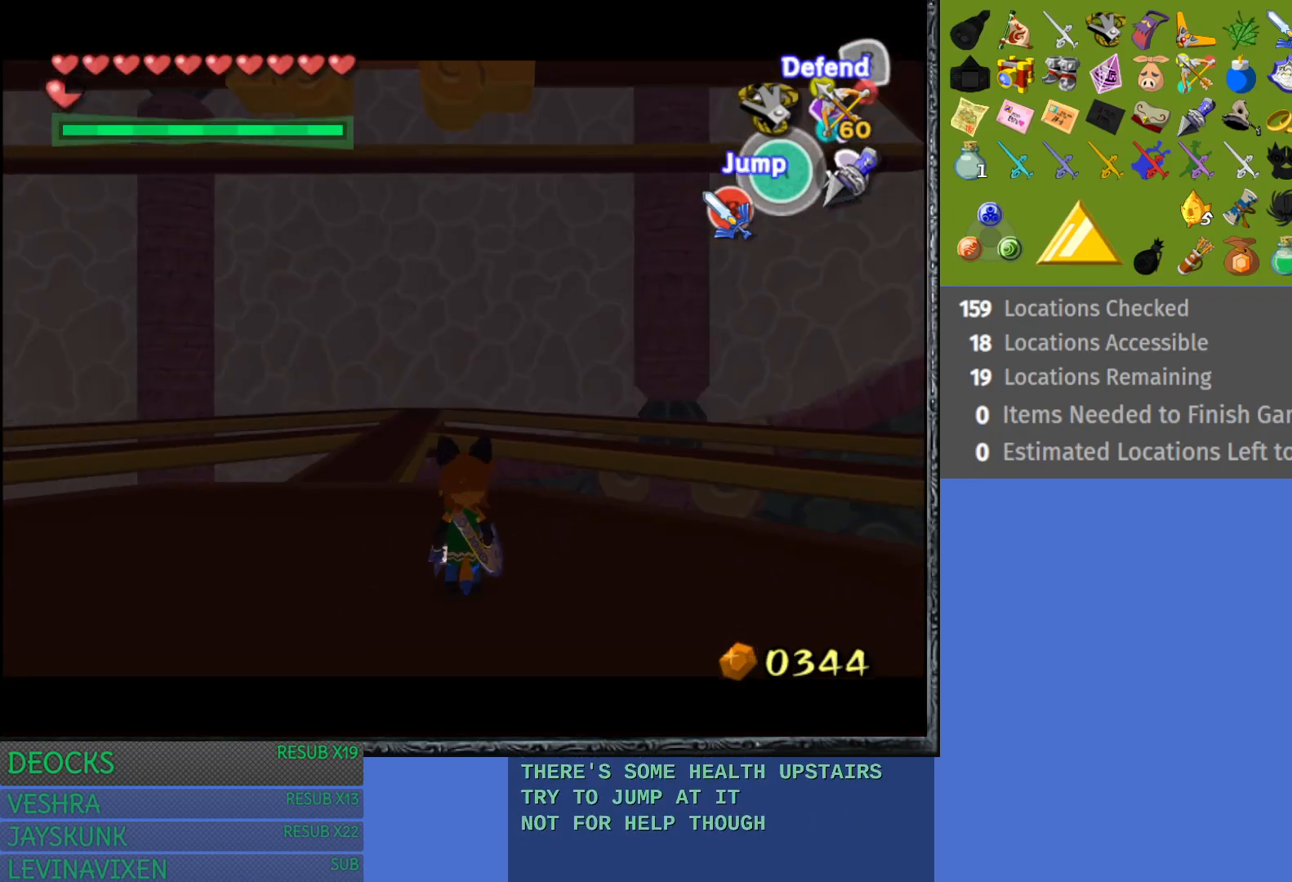
{"buttons": [], "left_stick": "left", "right_stick": "center", "events": [[483, "left_stick", "left"]]}